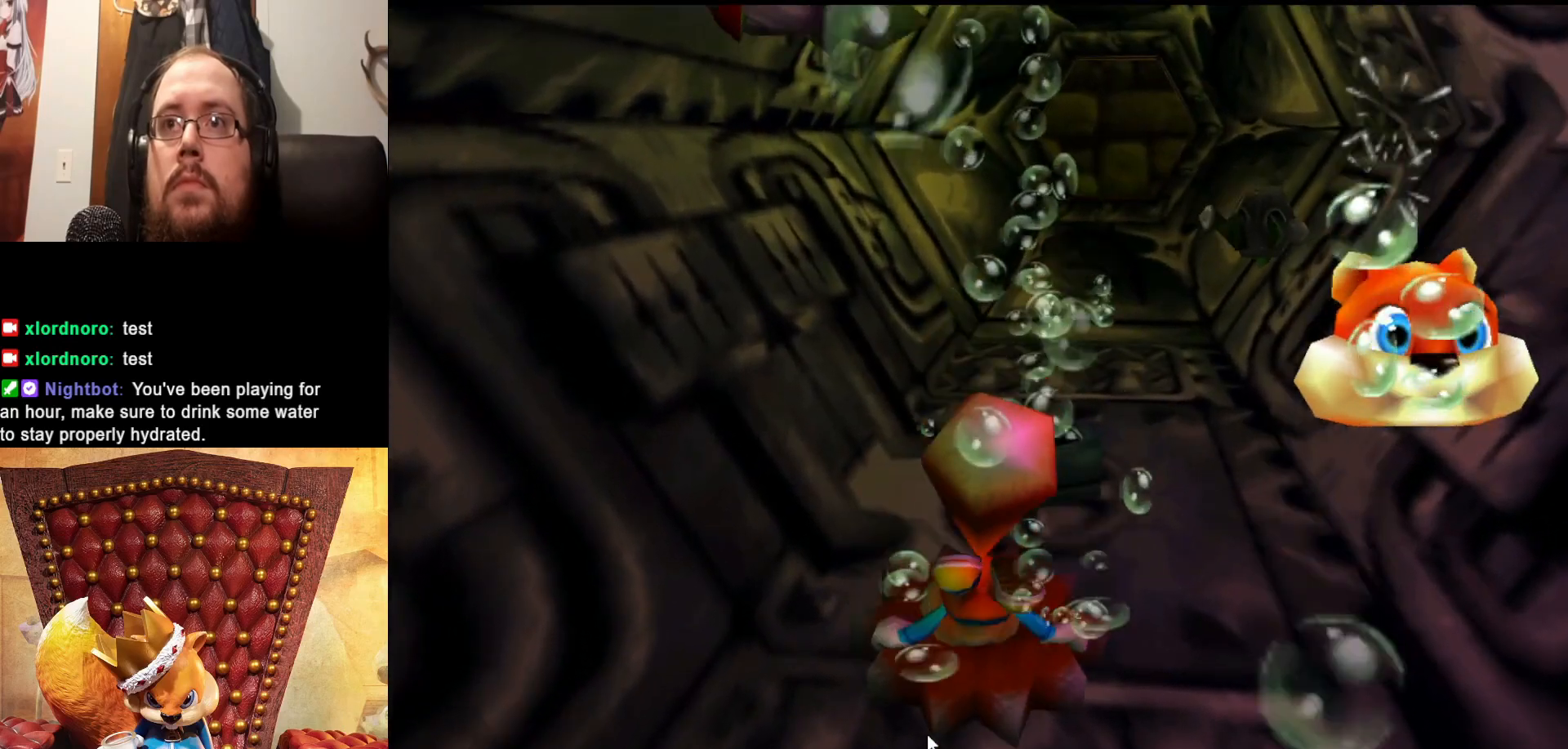
Gameplay with a controller (Xbox layout); each line is a JSON object with the inputs held at the frame after it. "events" lists button and stick changes between this image and that frame as [ms after this image, input, new state], when the widget could be followed in between. Not read: L3 R3.
{"buttons": ["X"], "left_stick": "center", "right_stick": "center", "events": [[233, "left_stick", "down"], [433, "left_stick", "center"]]}
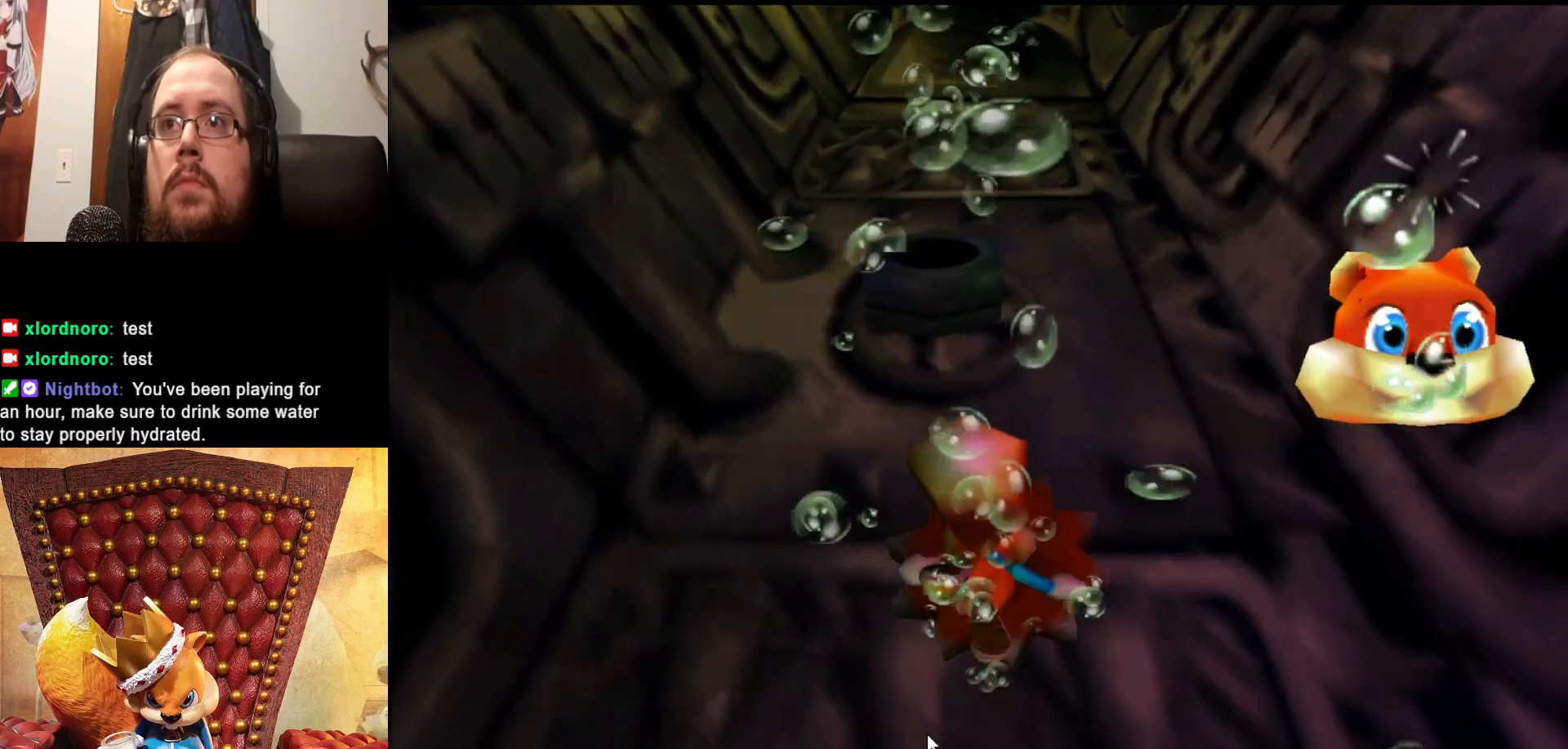
{"buttons": ["X"], "left_stick": "down", "right_stick": "center", "events": [[117, "left_stick", "down"]]}
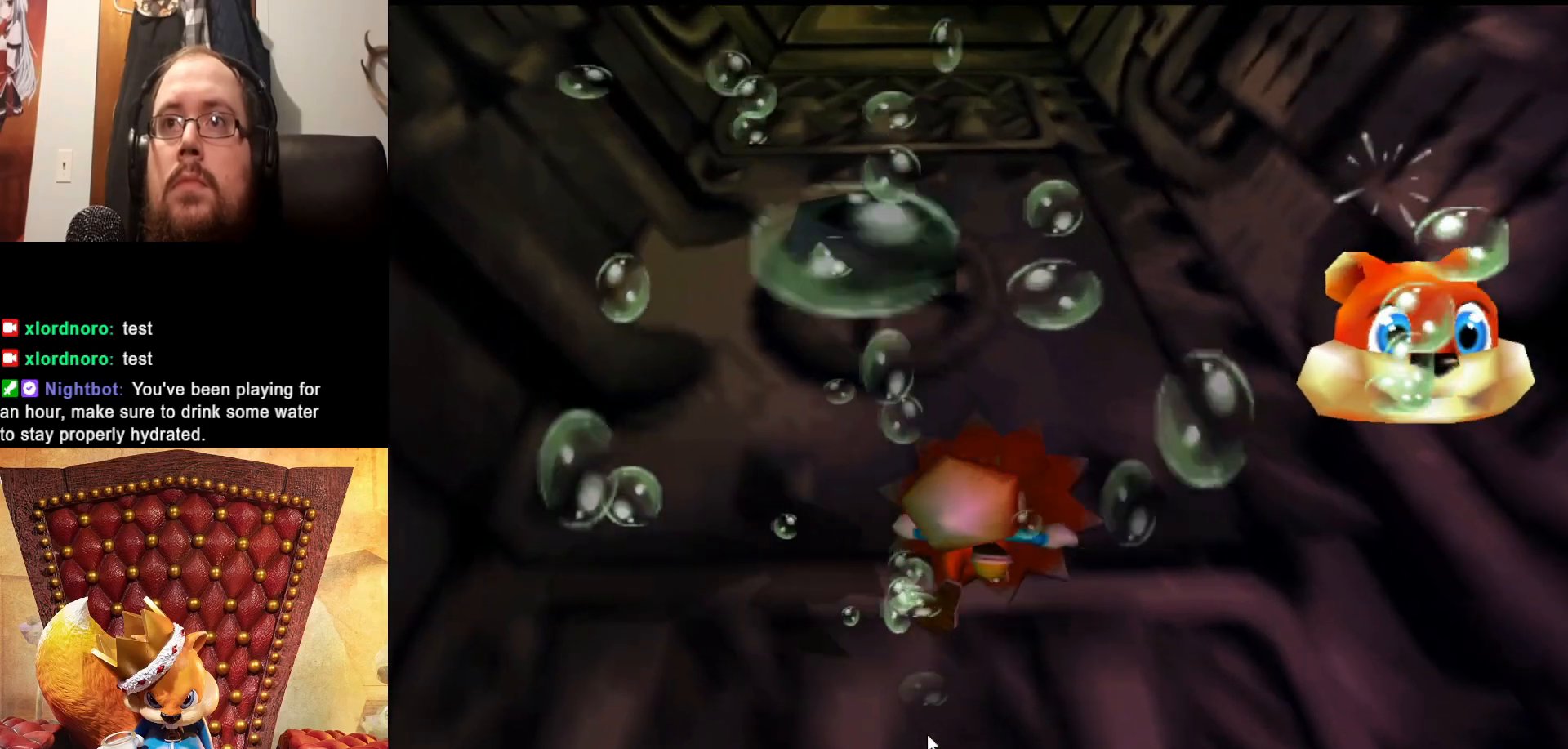
{"buttons": ["X"], "left_stick": "left", "right_stick": "center", "events": [[133, "left_stick", "down-left"], [333, "left_stick", "center"], [483, "left_stick", "left"]]}
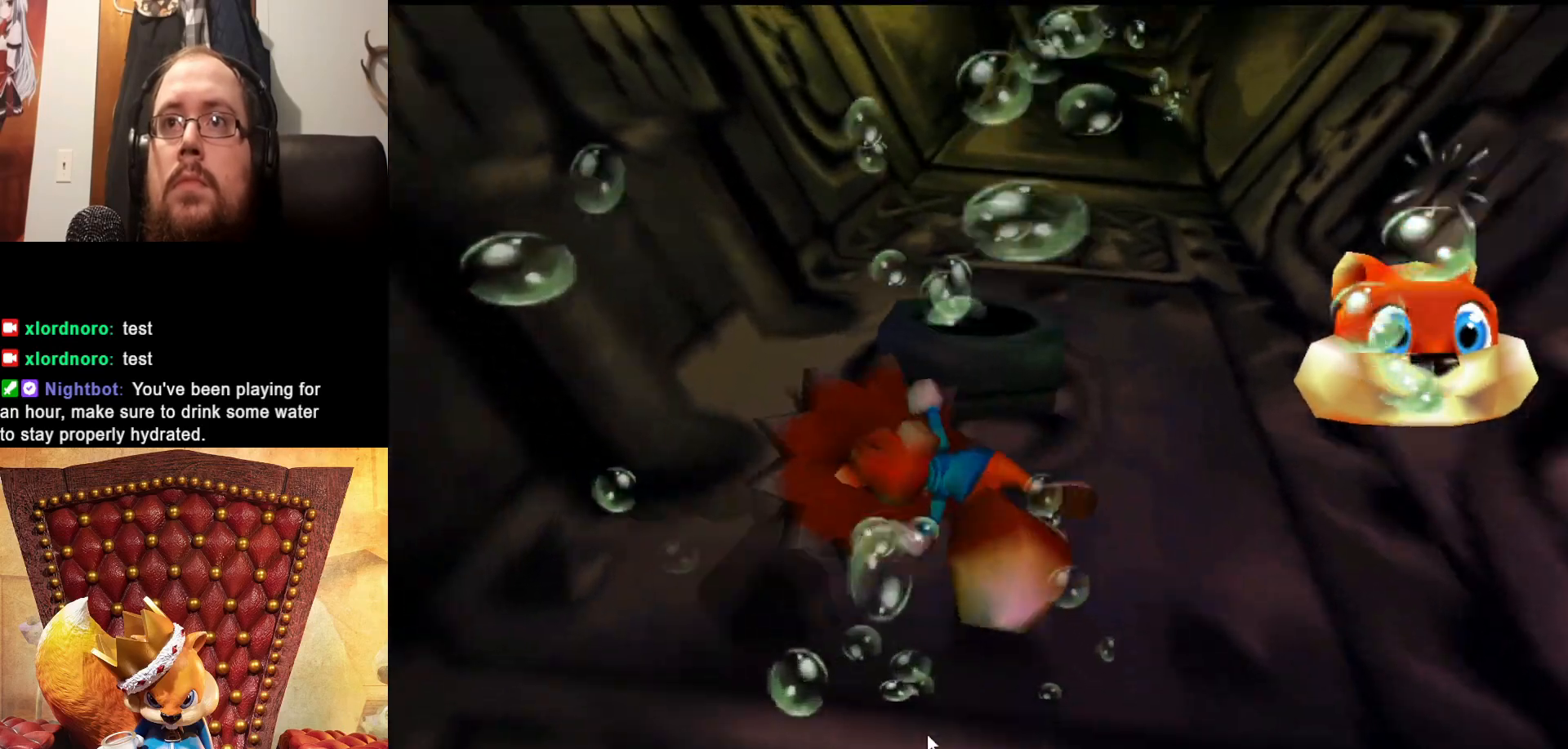
{"buttons": ["X"], "left_stick": "right", "right_stick": "center", "events": [[83, "left_stick", "down"], [183, "left_stick", "right"], [333, "left_stick", "center"], [433, "left_stick", "right"]]}
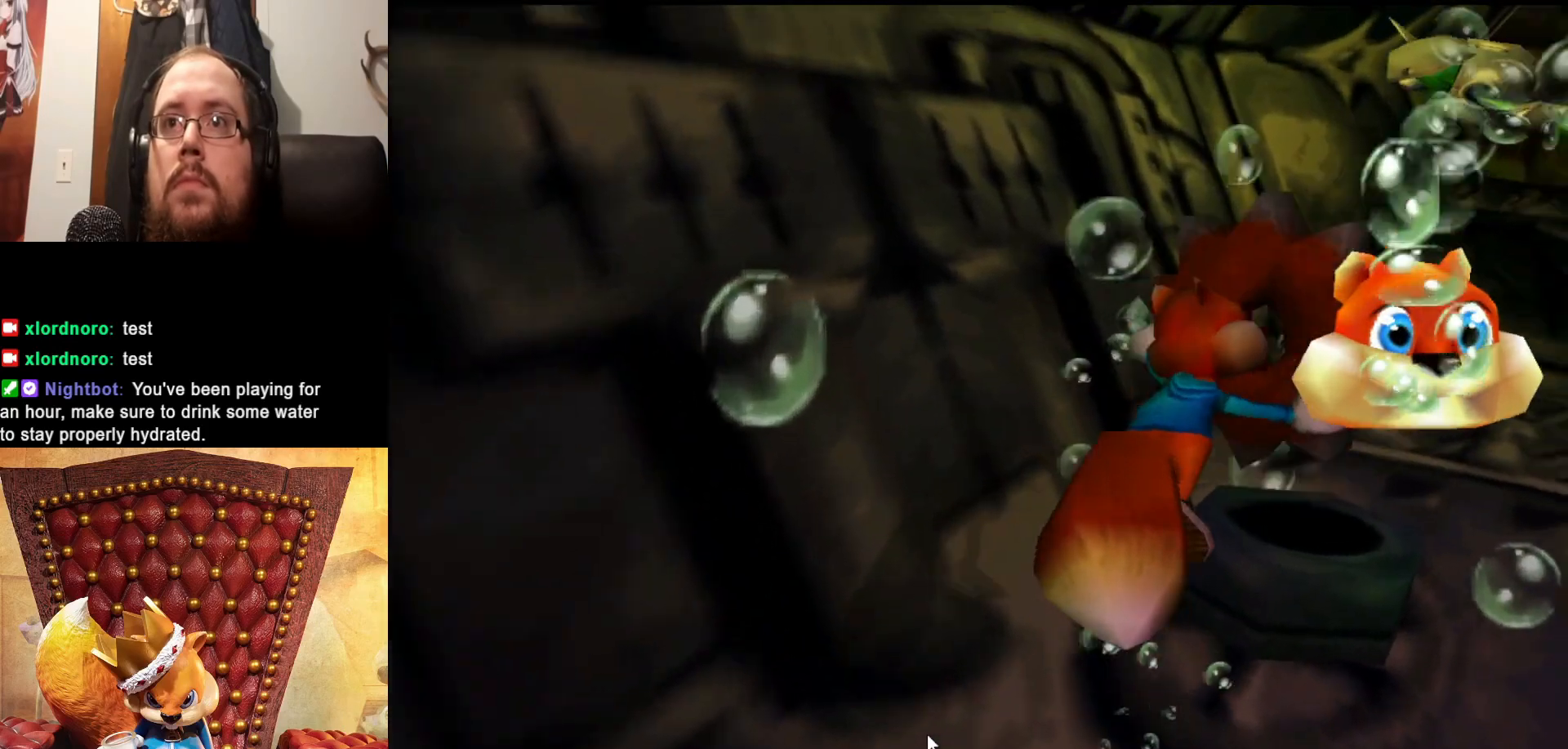
{"buttons": ["X"], "left_stick": "up-left", "right_stick": "center", "events": [[117, "left_stick", "up"], [183, "left_stick", "up-left"]]}
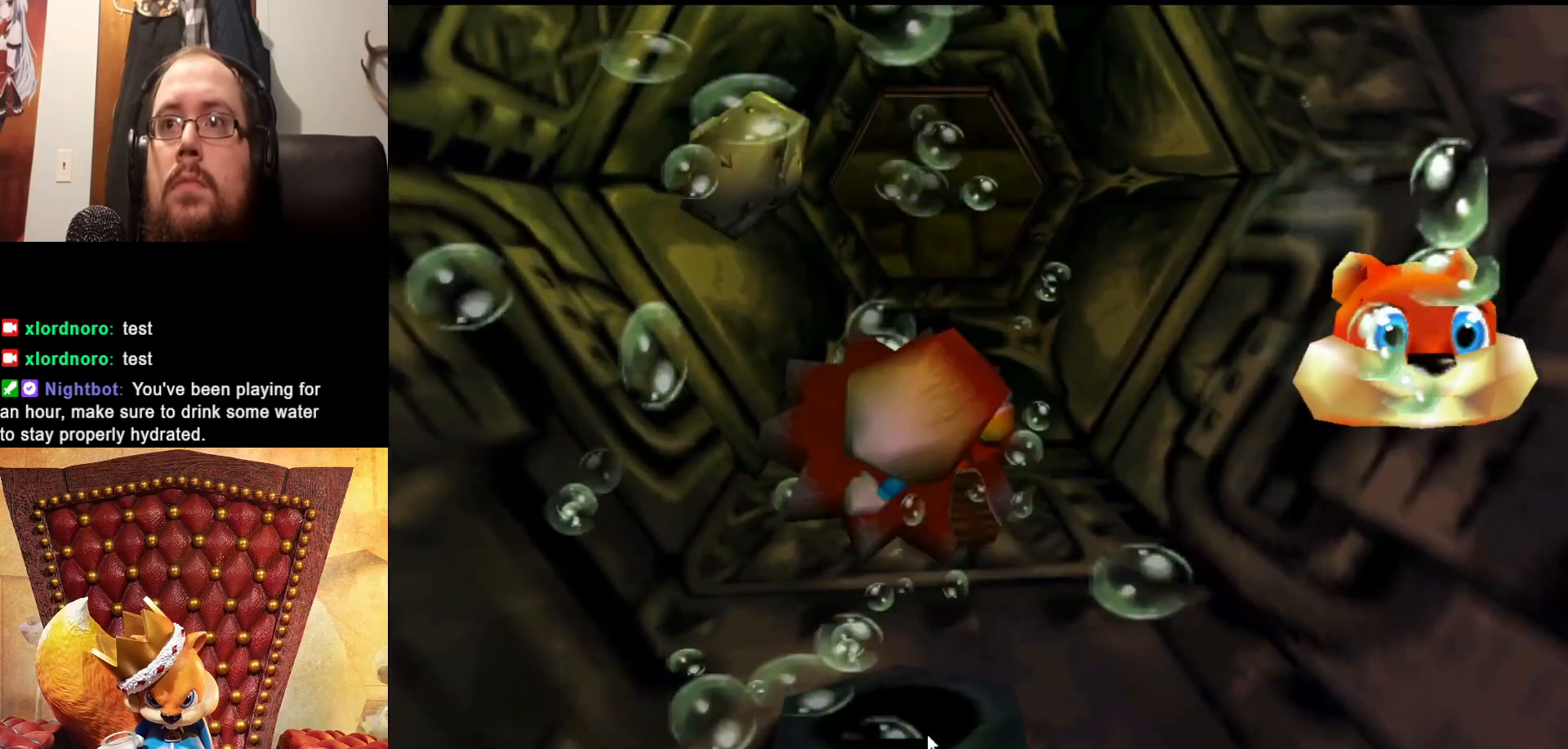
{"buttons": ["X"], "left_stick": "center", "right_stick": "center", "events": [[17, "left_stick", "center"], [217, "left_stick", "up-right"], [417, "left_stick", "center"]]}
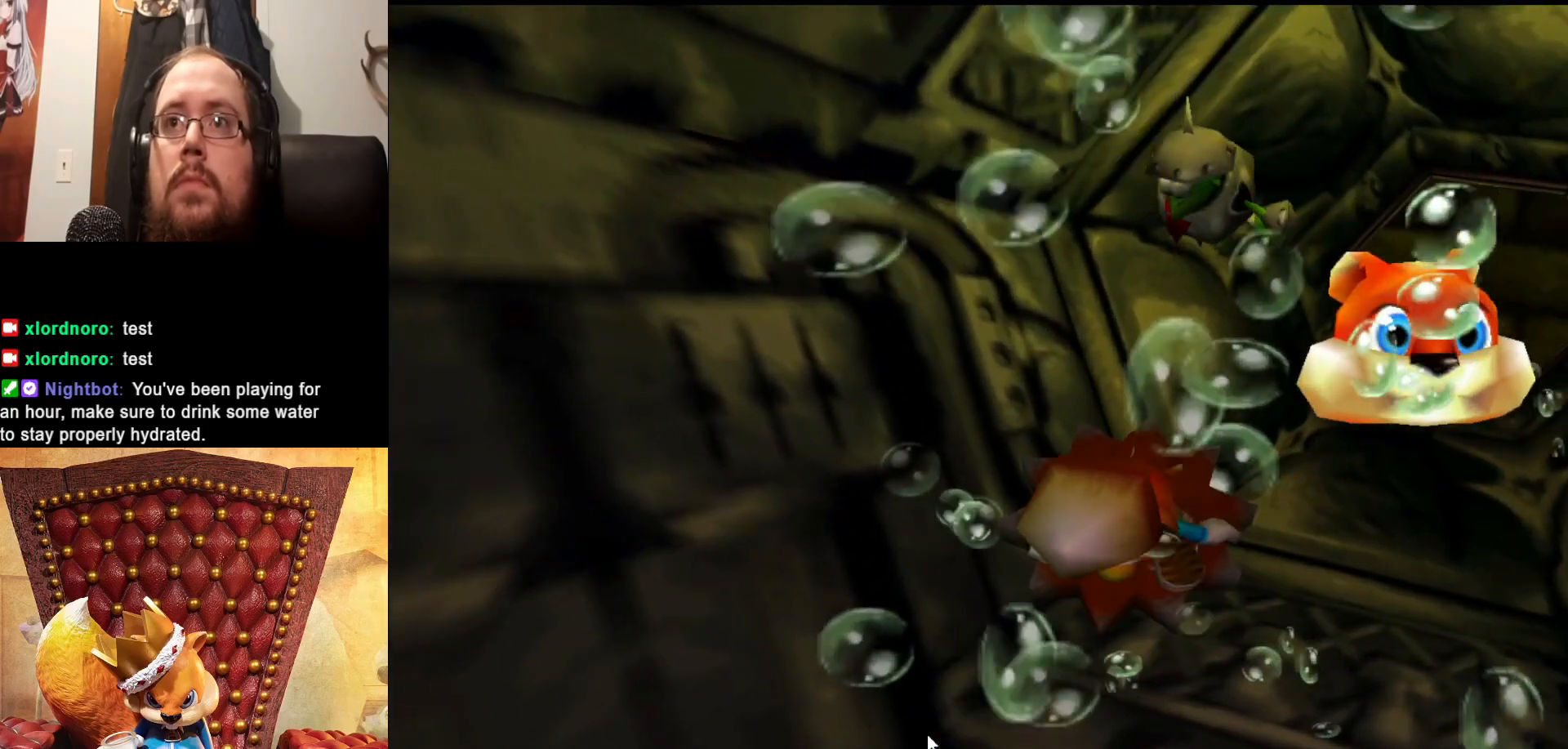
{"buttons": ["X"], "left_stick": "center", "right_stick": "center", "events": [[17, "left_stick", "right"], [167, "left_stick", "center"]]}
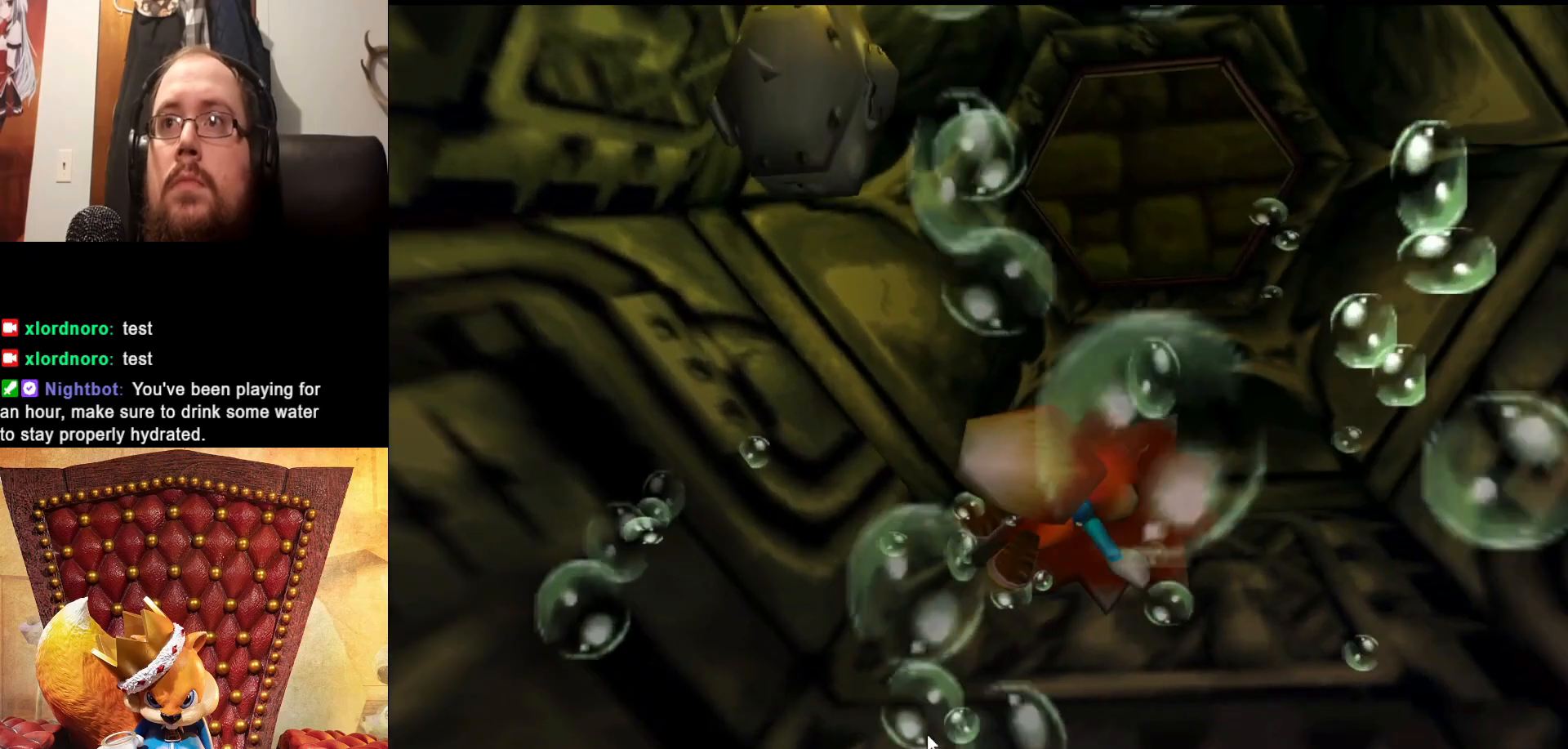
{"buttons": ["X"], "left_stick": "center", "right_stick": "center", "events": [[117, "left_stick", "up"], [233, "left_stick", "center"]]}
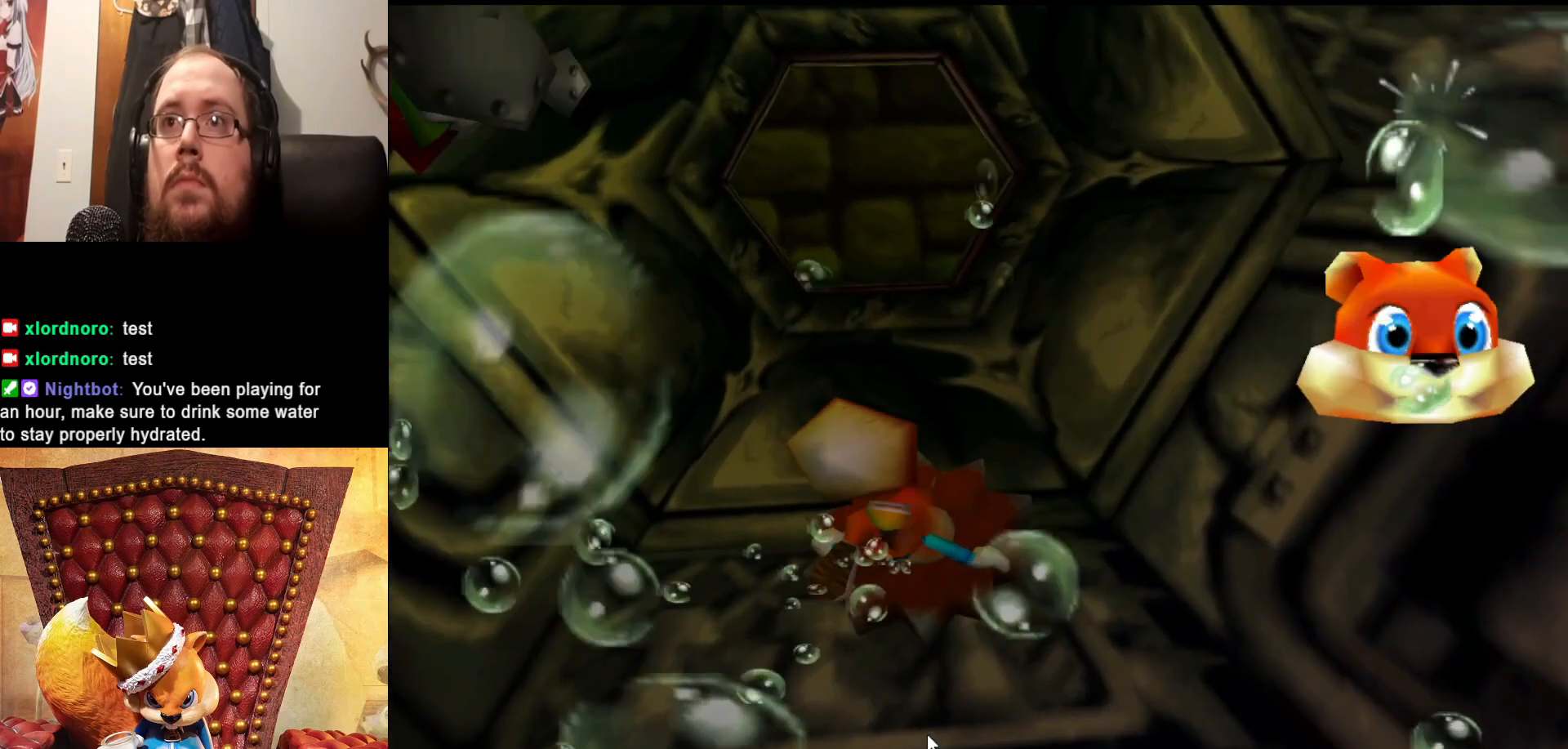
{"buttons": ["X"], "left_stick": "center", "right_stick": "center", "events": []}
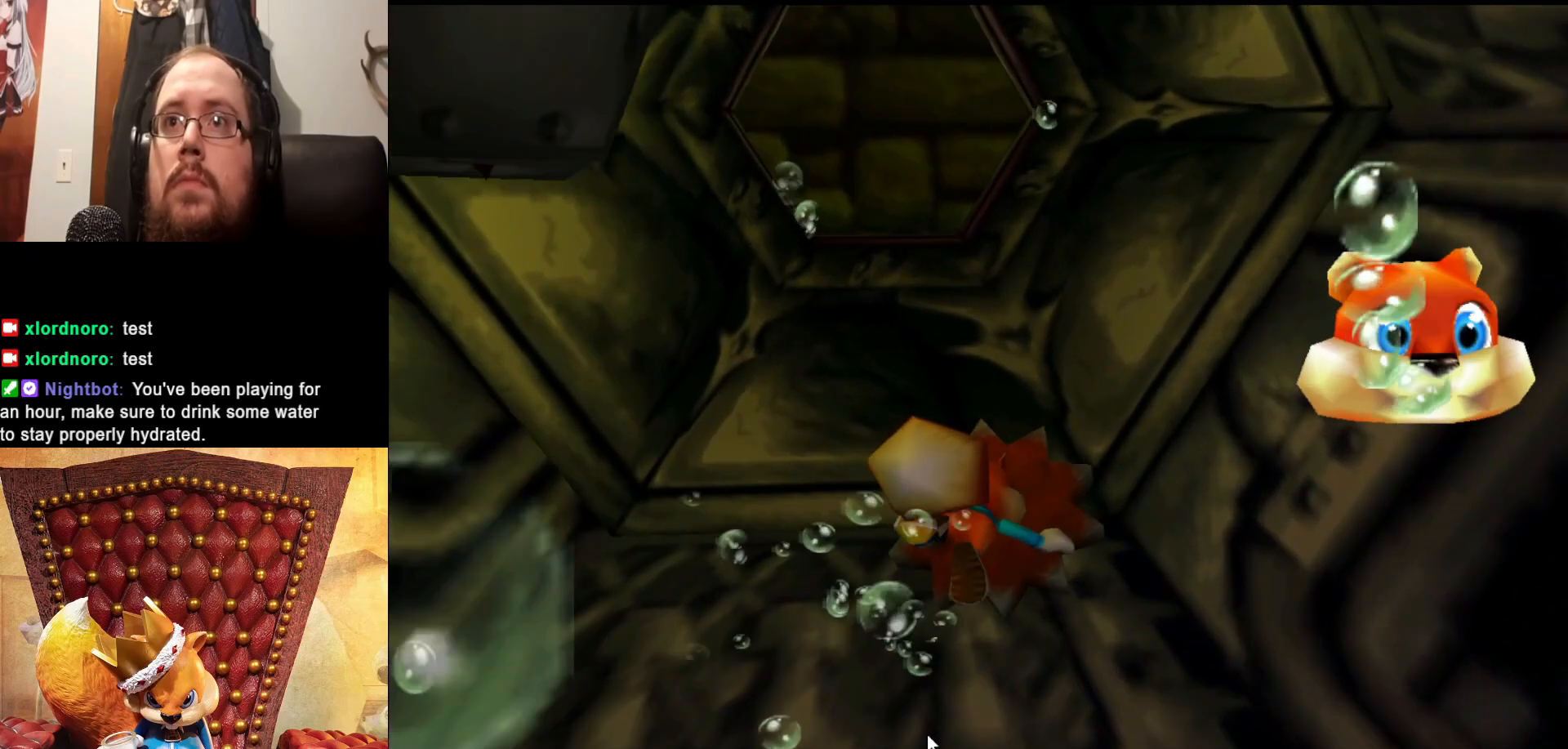
{"buttons": ["X"], "left_stick": "center", "right_stick": "center", "events": [[33, "left_stick", "left"], [183, "left_stick", "center"]]}
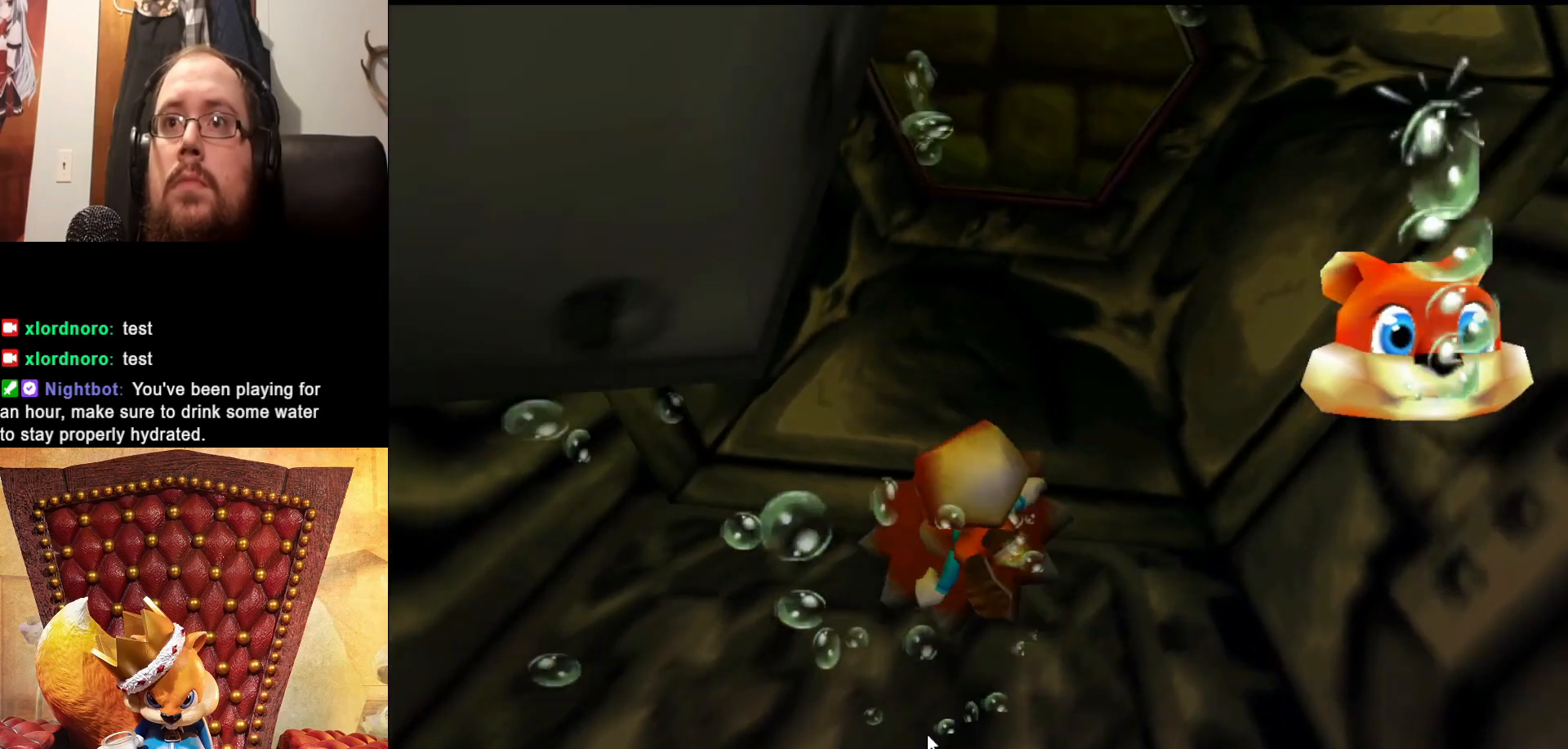
{"buttons": ["X"], "left_stick": "center", "right_stick": "center", "events": [[233, "left_stick", "down-right"], [367, "left_stick", "center"]]}
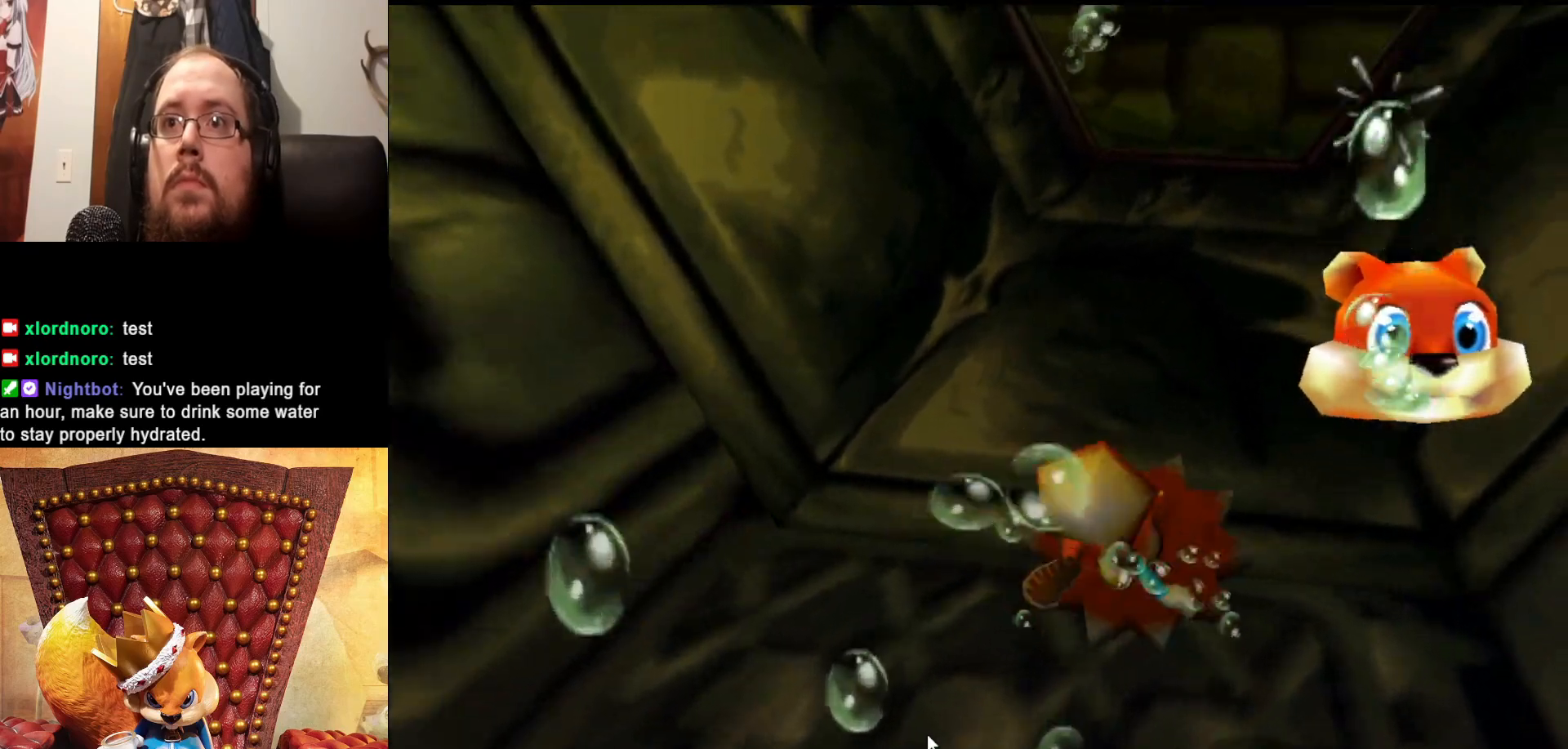
{"buttons": ["X"], "left_stick": "center", "right_stick": "center", "events": [[33, "left_stick", "down"], [333, "left_stick", "center"]]}
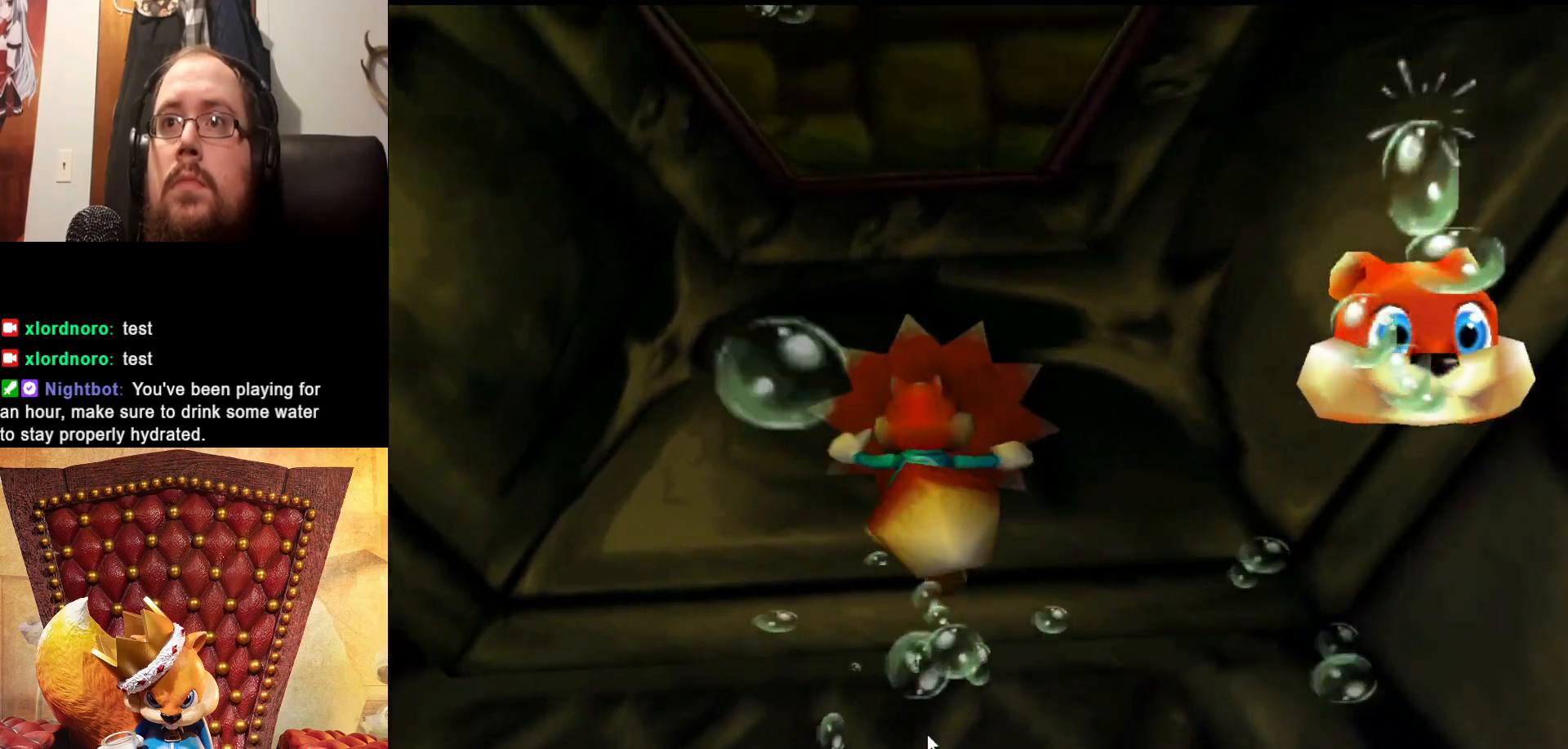
{"buttons": ["X"], "left_stick": "center", "right_stick": "center", "events": [[167, "left_stick", "down"], [417, "left_stick", "center"]]}
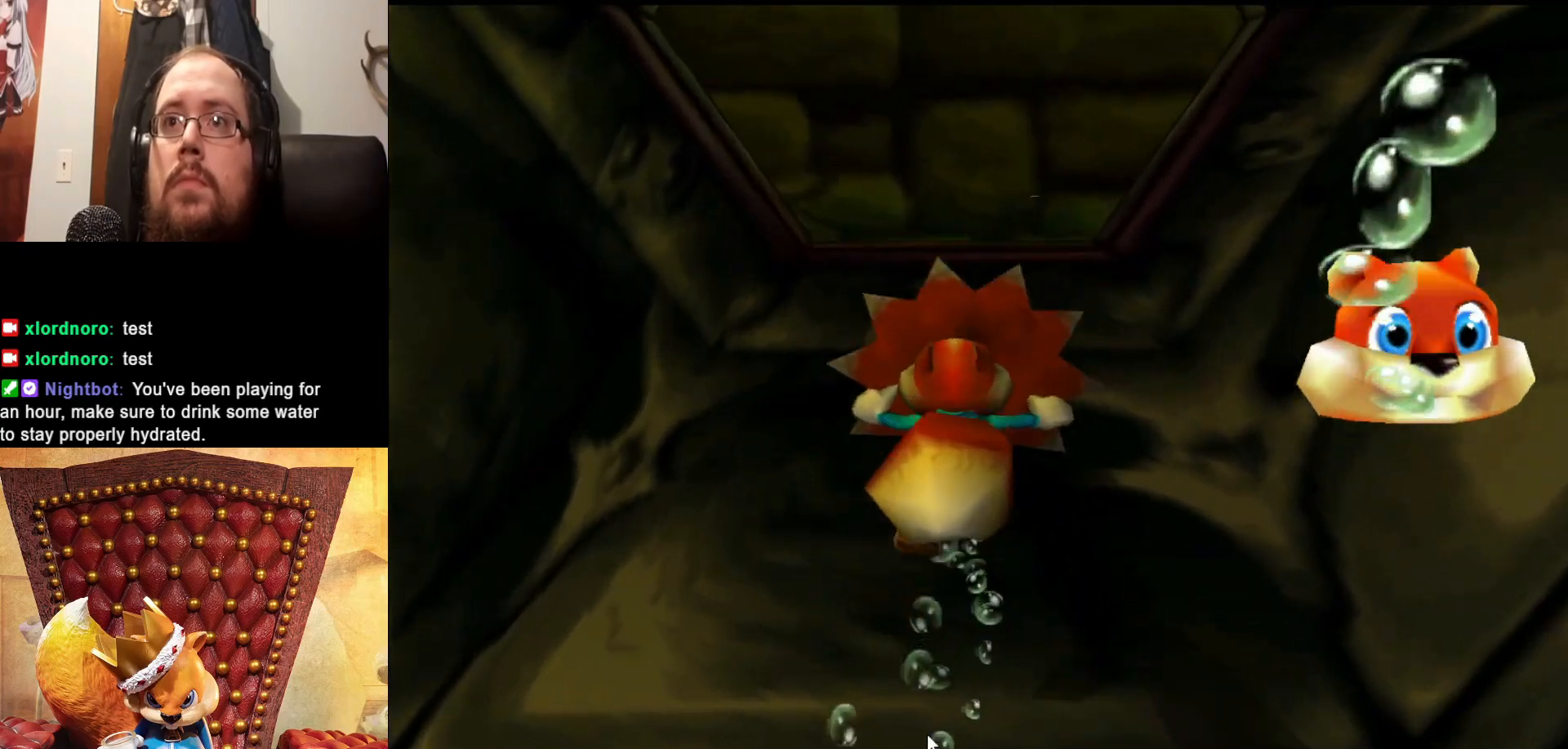
{"buttons": ["X"], "left_stick": "center", "right_stick": "center", "events": [[83, "left_stick", "down"], [333, "left_stick", "center"]]}
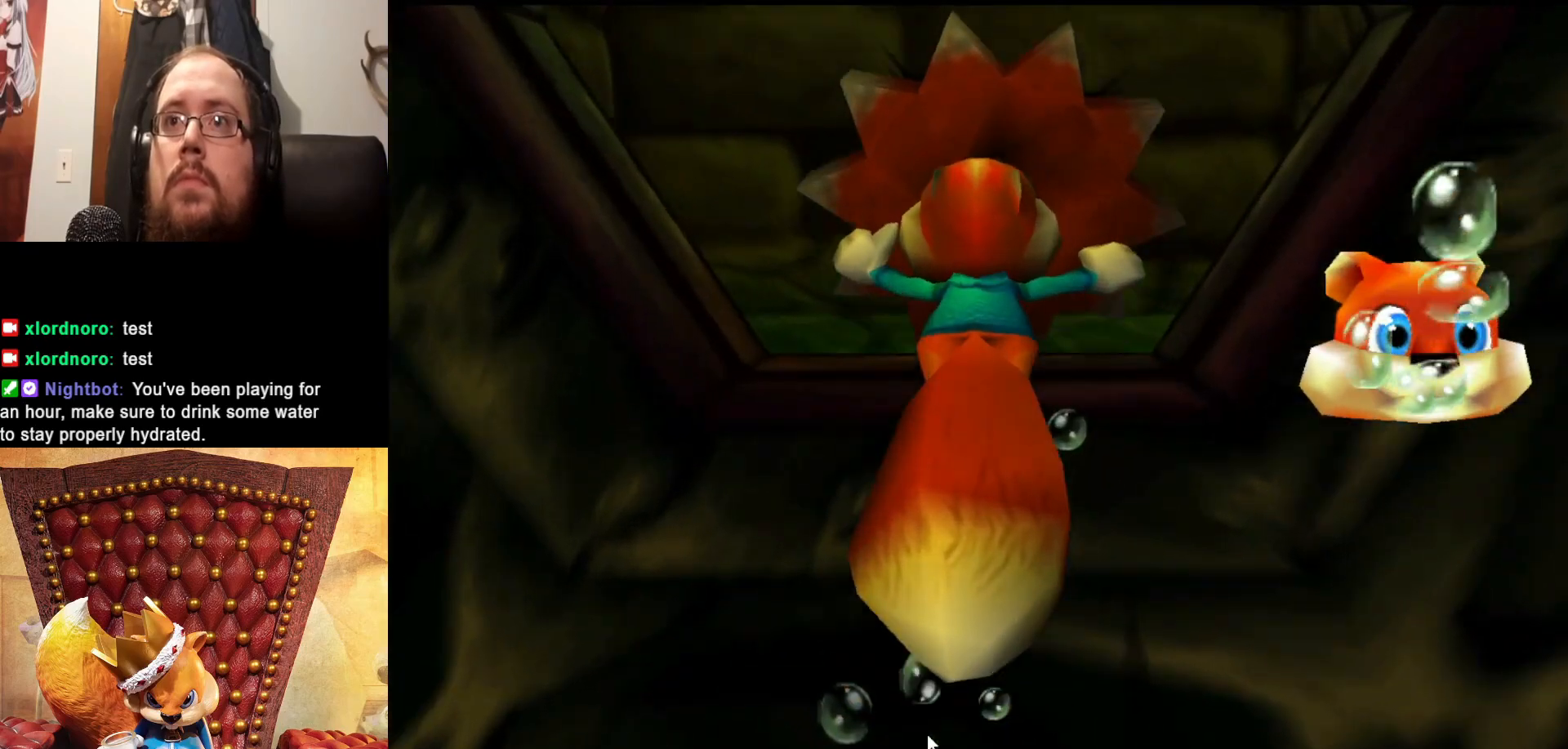
{"buttons": ["X"], "left_stick": "up", "right_stick": "center", "events": [[33, "left_stick", "up"]]}
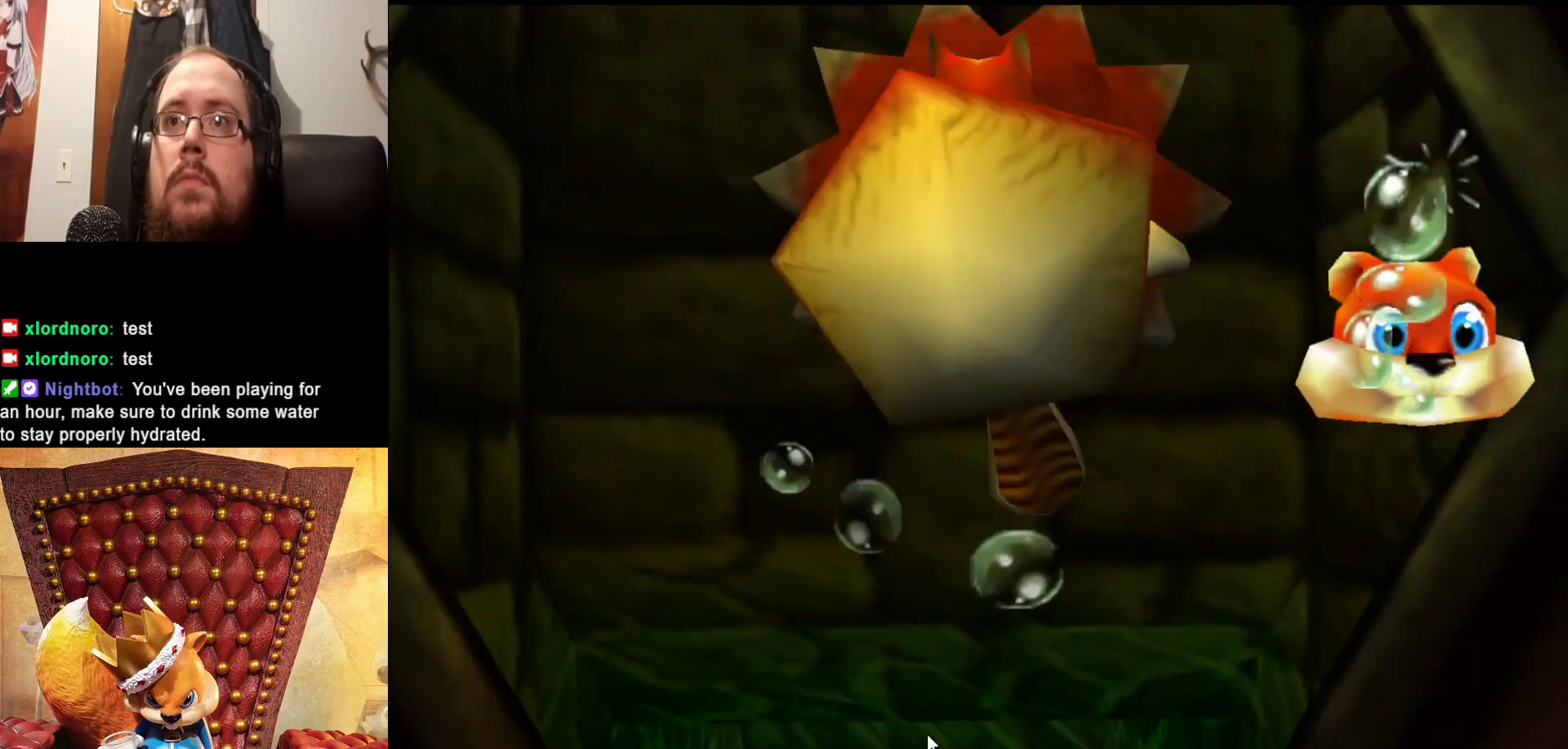
{"buttons": ["X"], "left_stick": "down", "right_stick": "center", "events": [[33, "left_stick", "center"], [283, "left_stick", "down"]]}
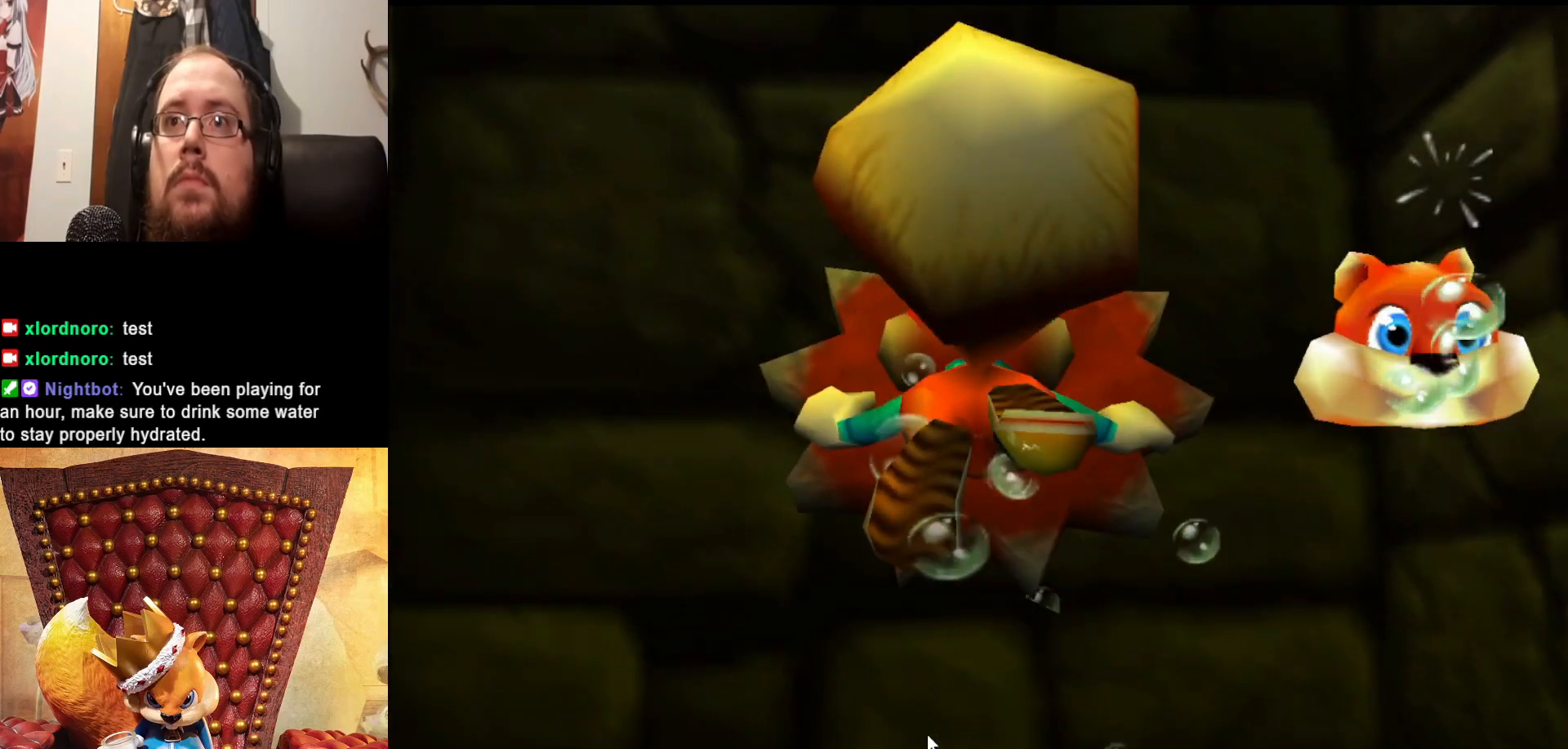
{"buttons": ["X"], "left_stick": "down", "right_stick": "center", "events": []}
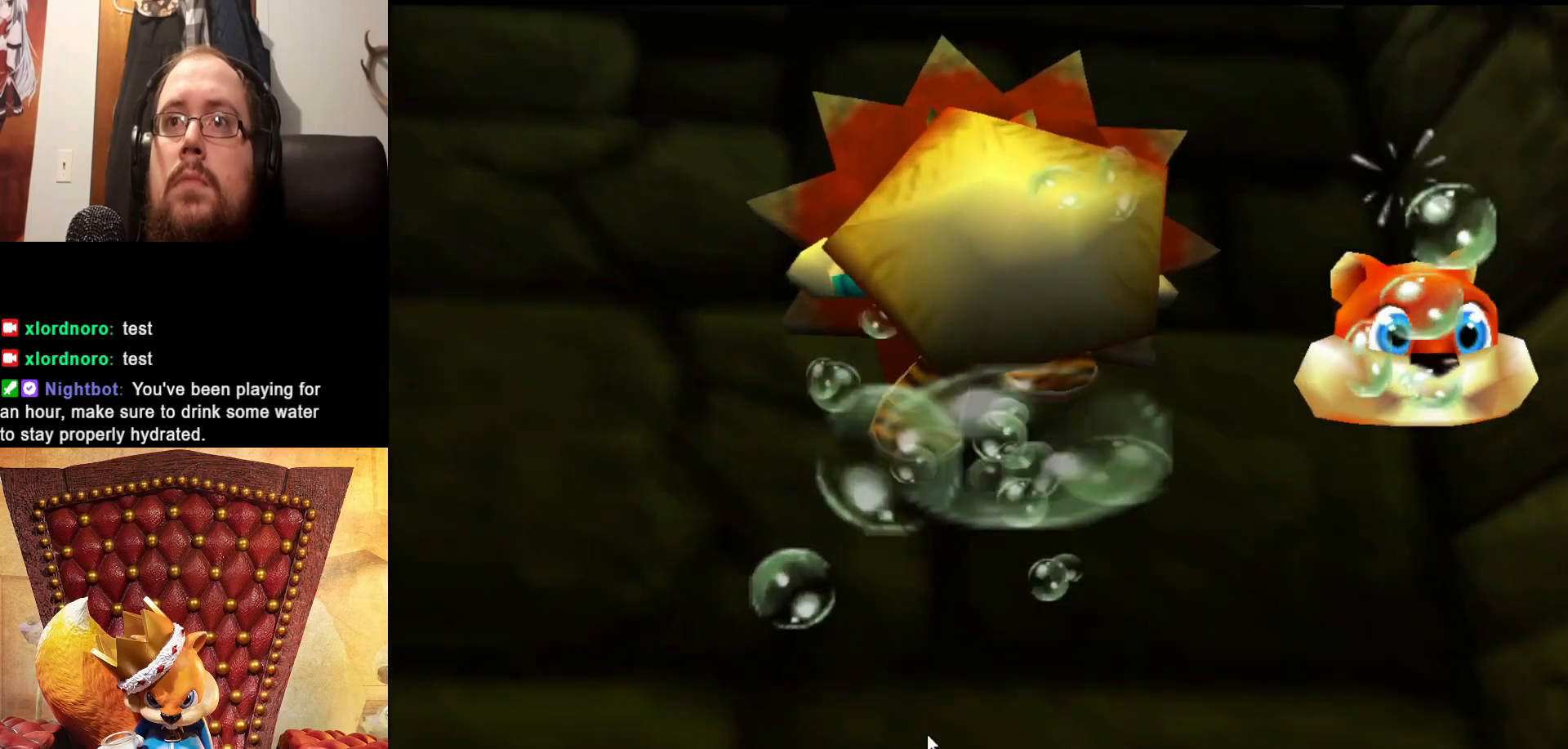
{"buttons": ["X"], "left_stick": "down", "right_stick": "center", "events": [[33, "left_stick", "center"], [183, "left_stick", "down"]]}
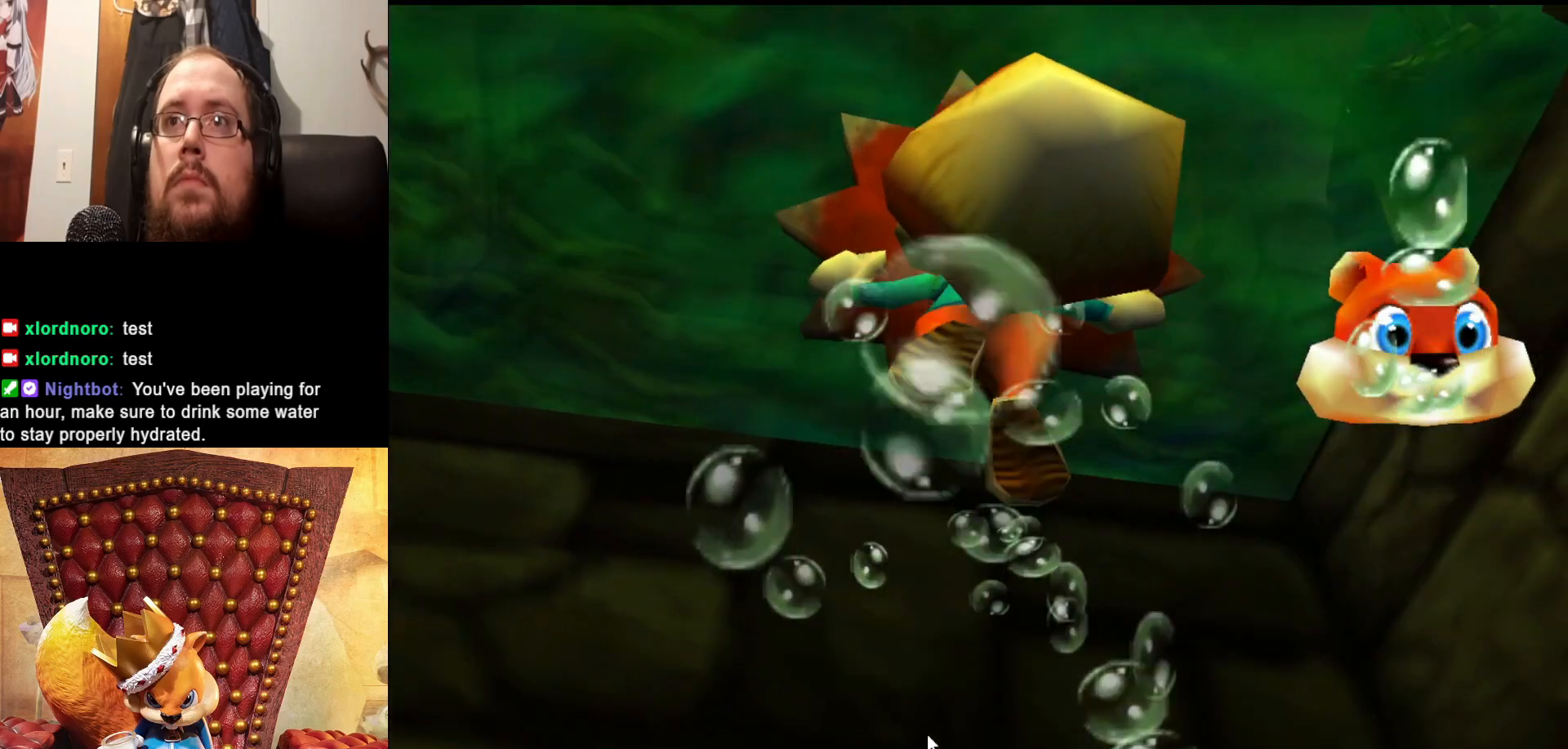
{"buttons": ["X"], "left_stick": "center", "right_stick": "center", "events": [[117, "left_stick", "center"]]}
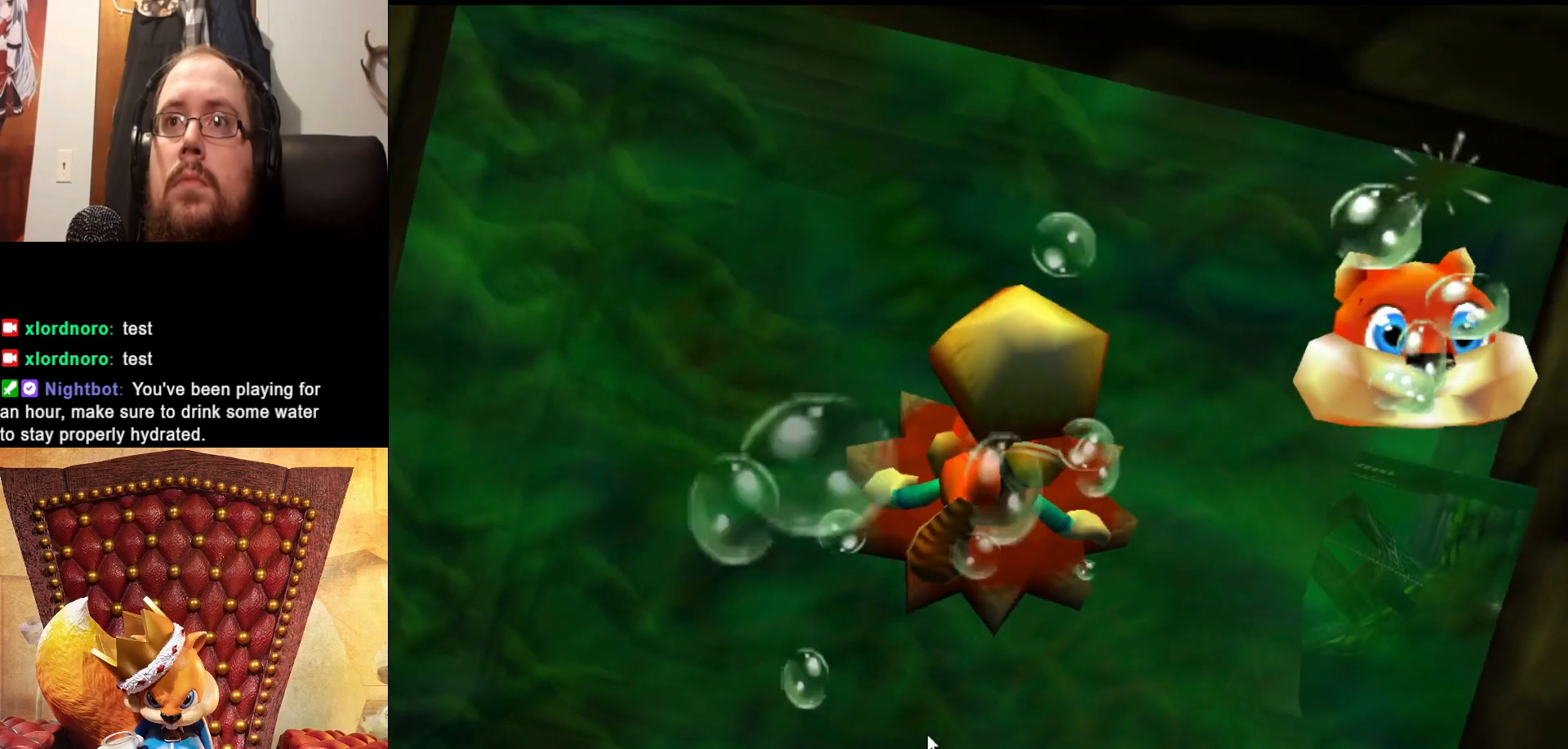
{"buttons": ["X"], "left_stick": "center", "right_stick": "center", "events": [[167, "left_stick", "down"], [283, "left_stick", "center"]]}
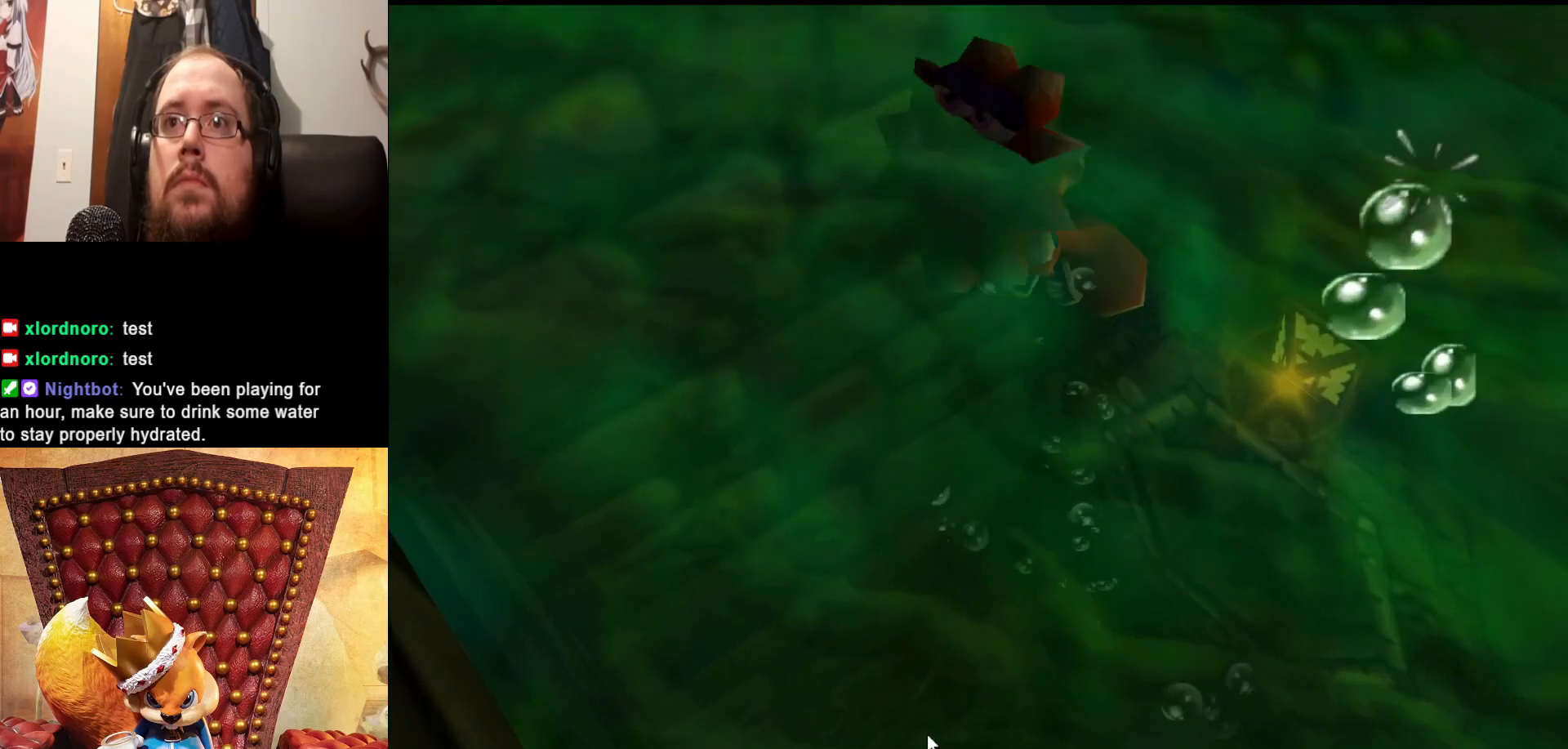
{"buttons": [], "left_stick": "left", "right_stick": "center", "events": [[283, "left_stick", "left"], [333, "X", "up"]]}
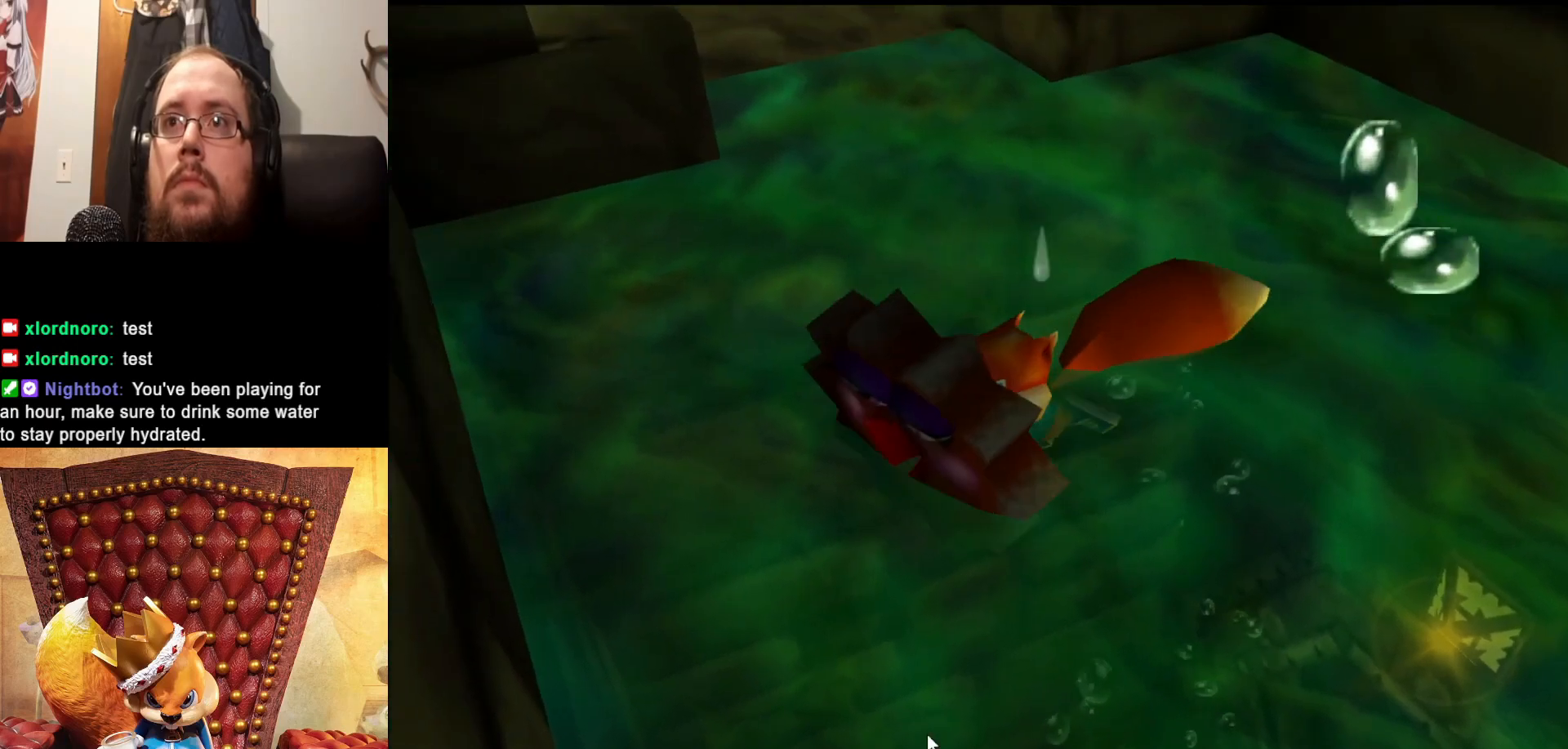
{"buttons": [], "left_stick": "up", "right_stick": "center", "events": [[433, "left_stick", "up"]]}
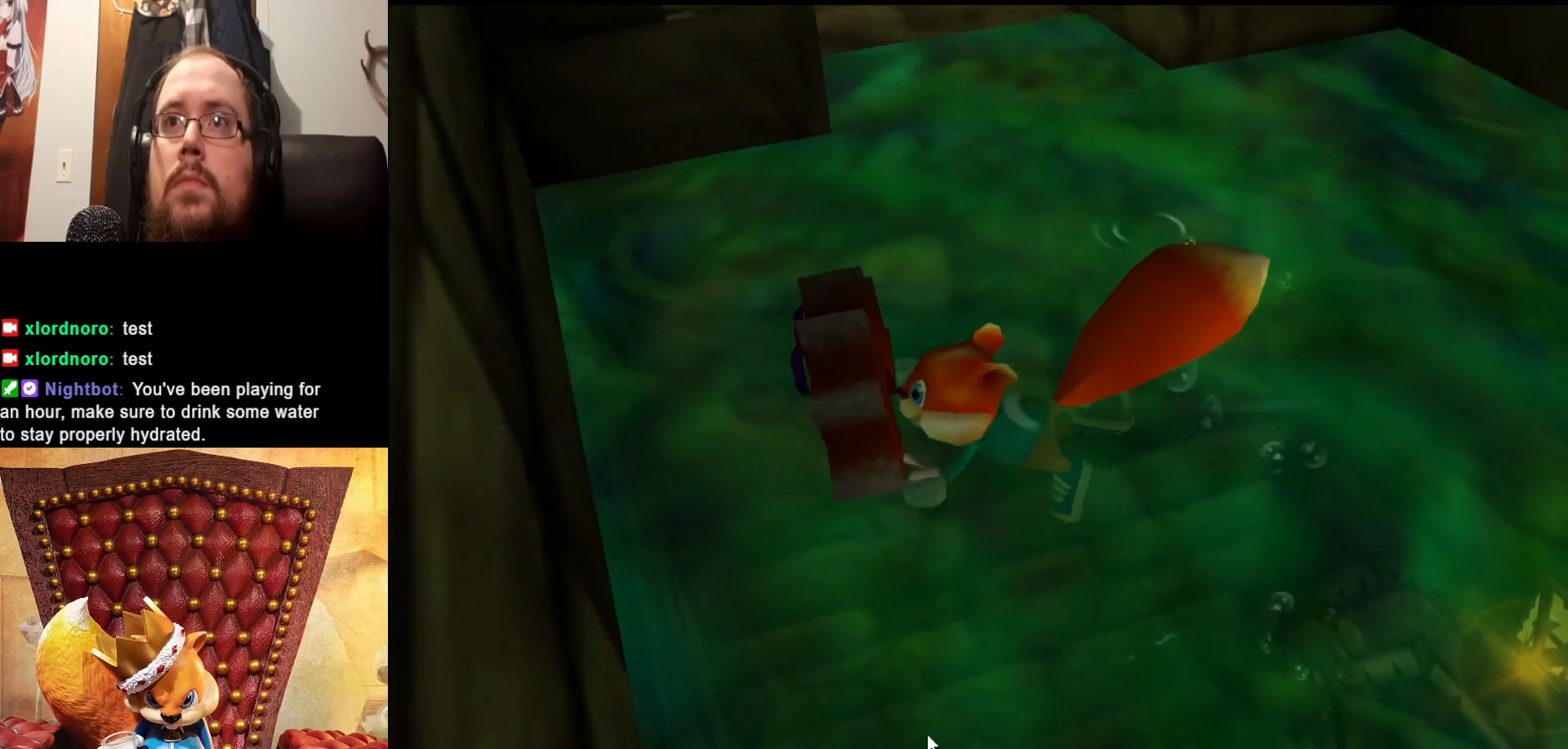
{"buttons": [], "left_stick": "up-right", "right_stick": "center", "events": [[83, "left_stick", "up-right"]]}
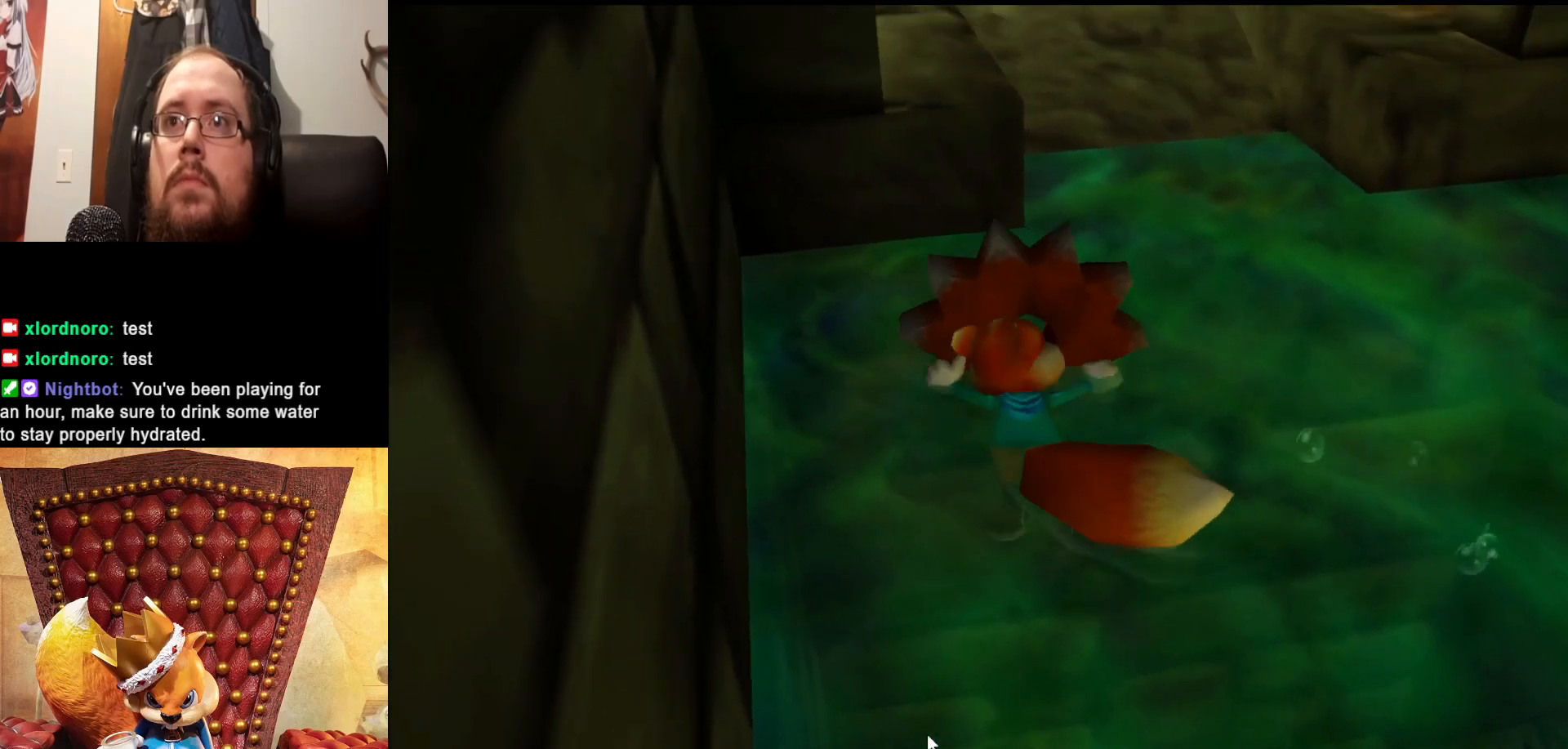
{"buttons": [], "left_stick": "up-right", "right_stick": "center", "events": []}
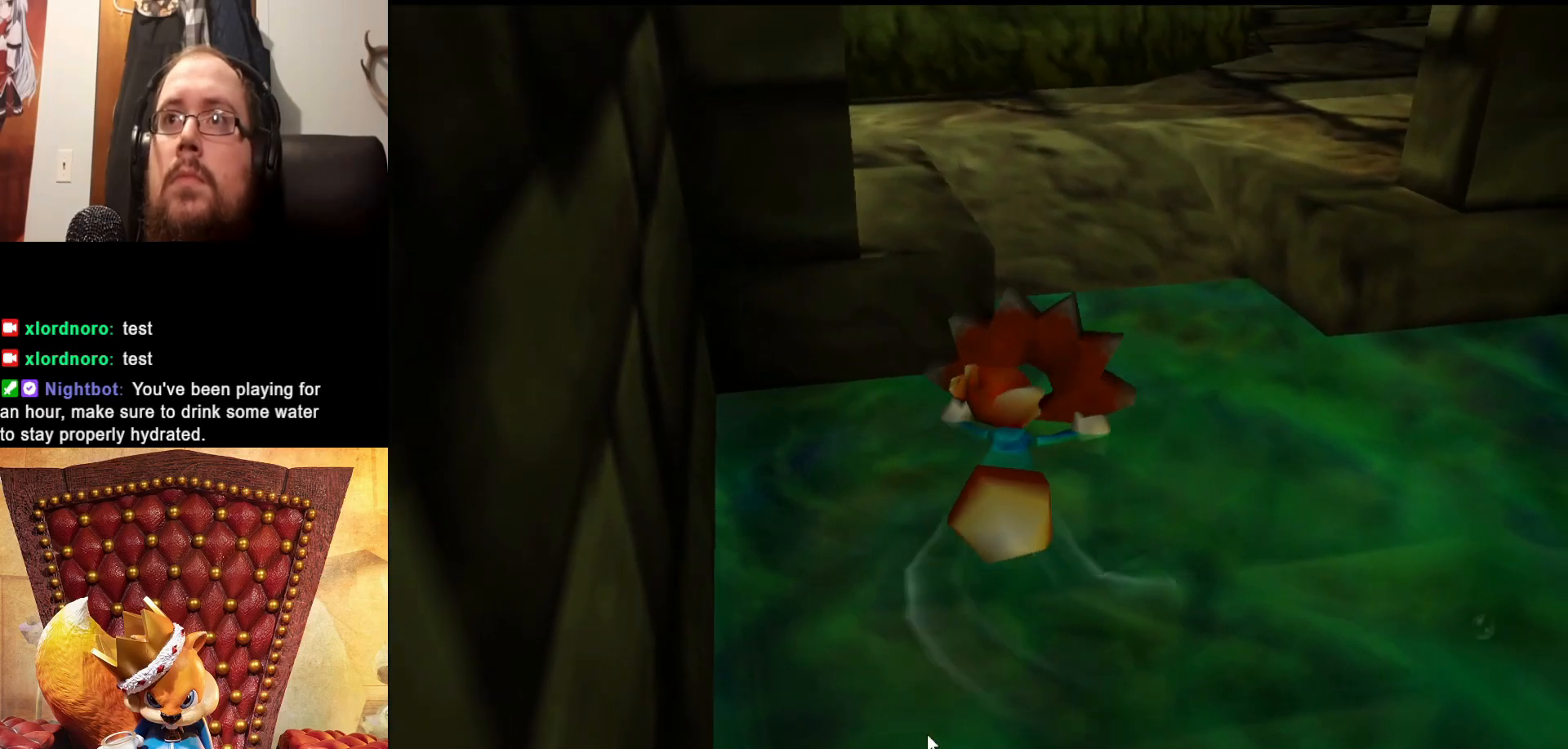
{"buttons": [], "left_stick": "up", "right_stick": "center", "events": [[333, "left_stick", "up"]]}
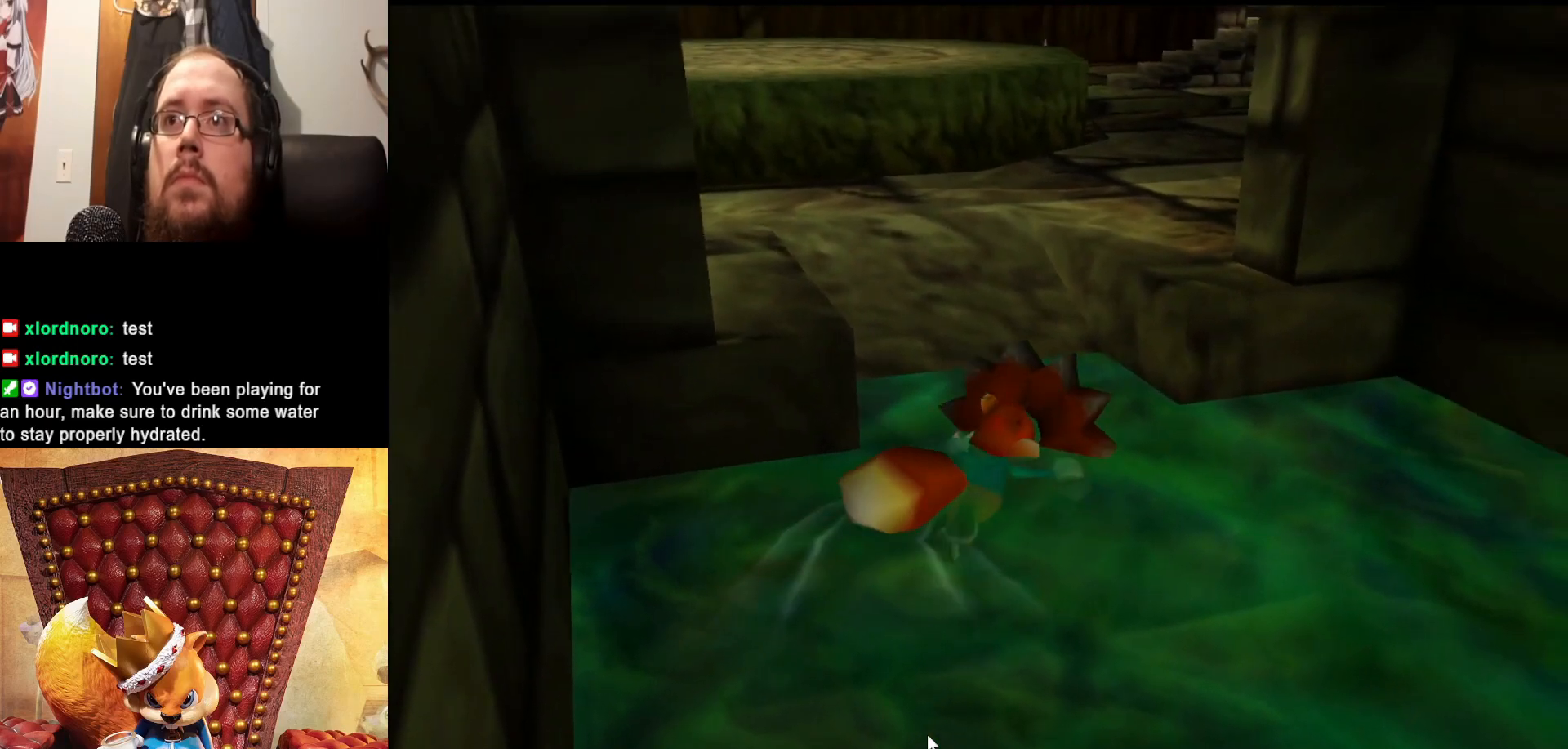
{"buttons": ["A"], "left_stick": "up", "right_stick": "center", "events": [[183, "A", "down"]]}
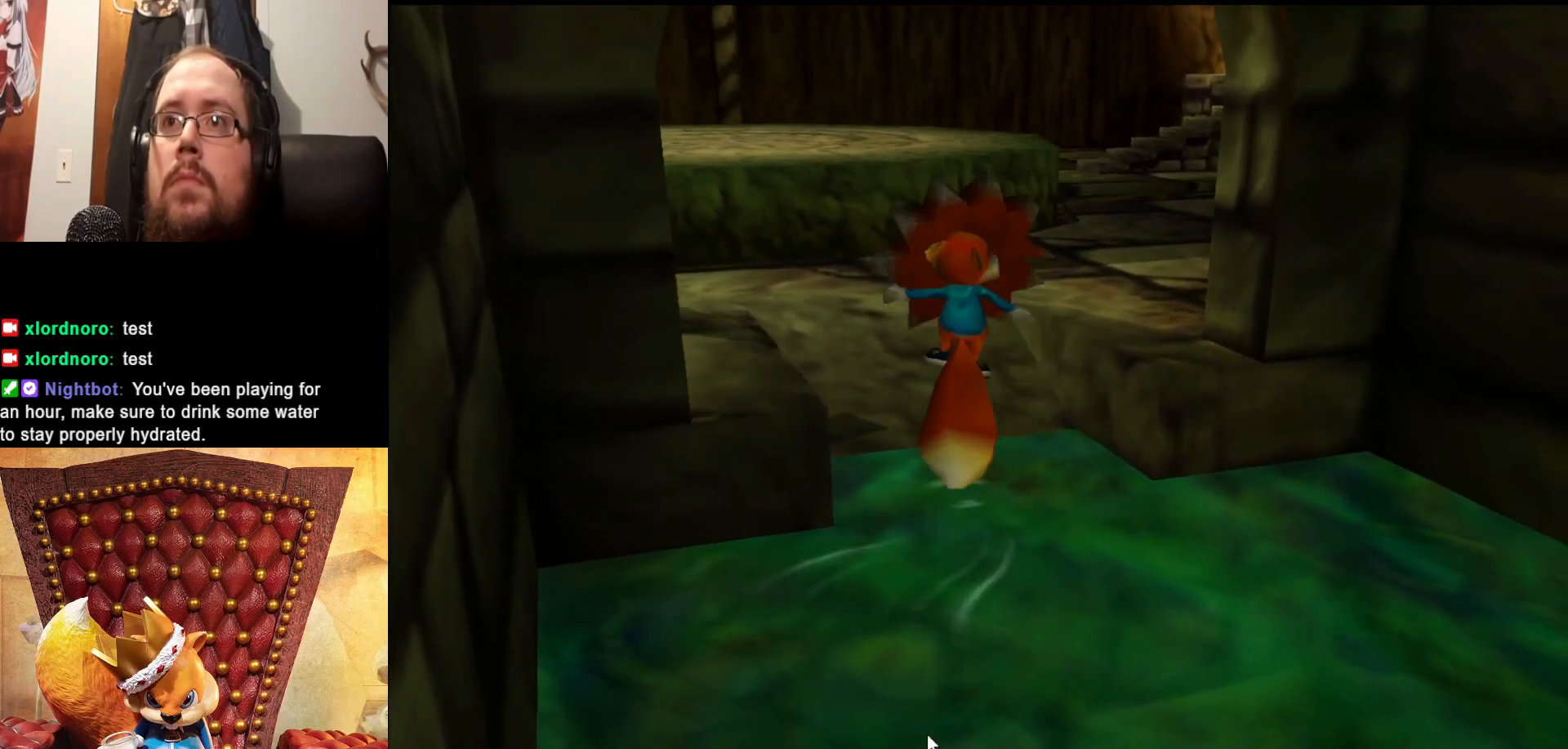
{"buttons": [], "left_stick": "up", "right_stick": "center", "events": [[383, "A", "up"]]}
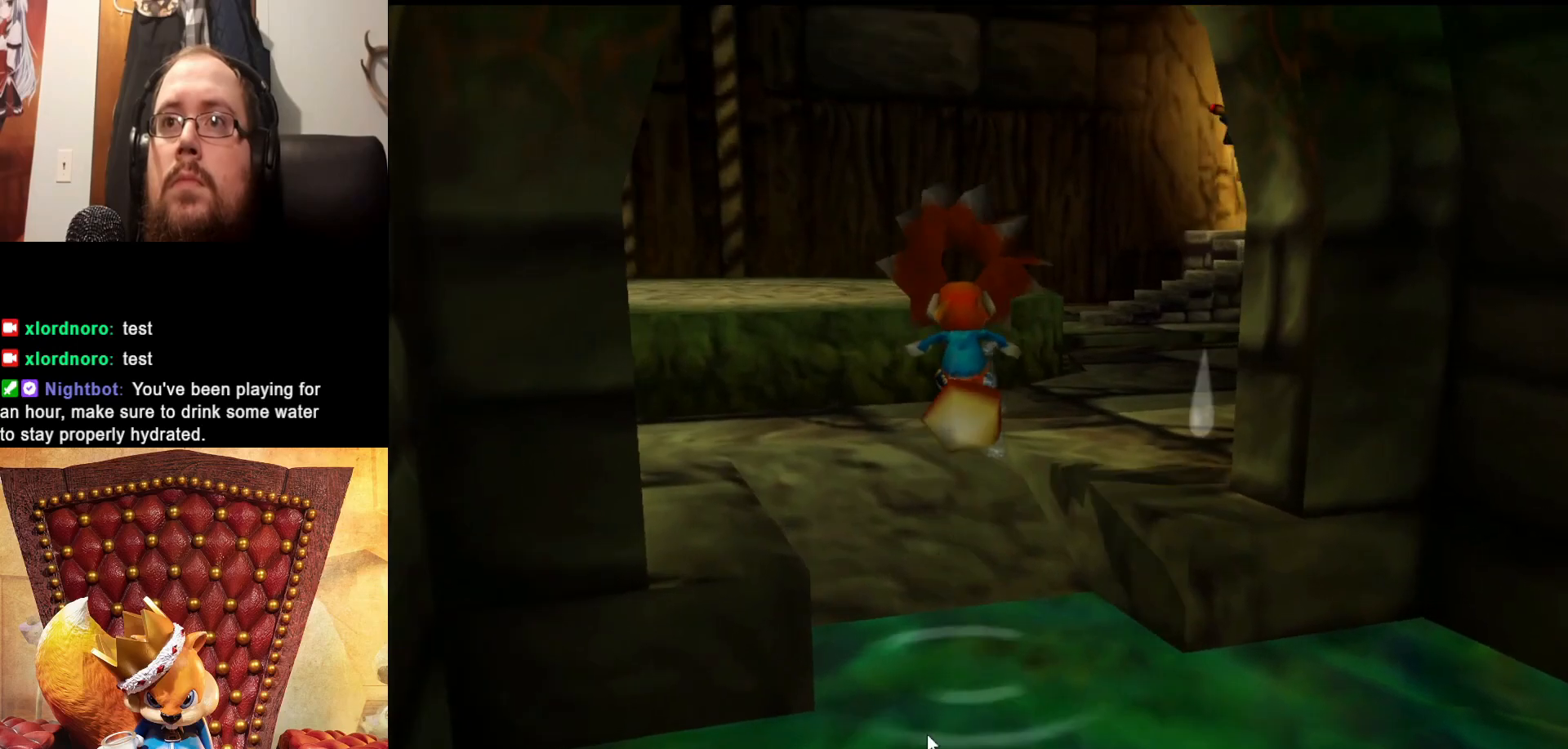
{"buttons": [], "left_stick": "up-right", "right_stick": "center", "events": [[33, "left_stick", "up-right"]]}